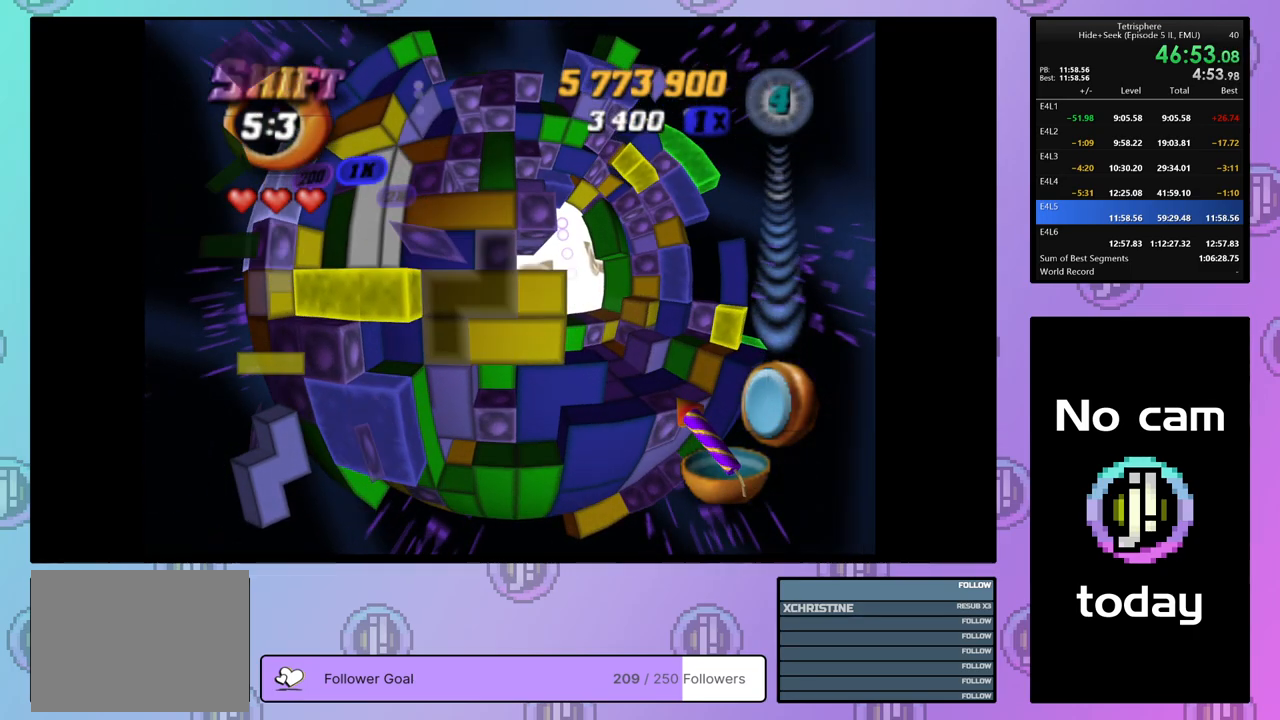
Gameplay with a controller (PlayStation layout); each line is a JSON object with the inputs held at the frame after it. "events" lists button and stick changes between this image and that frame as [ms after this image, input, new state], when the widget could be followed in between. Not read: left_stick.
{"buttons": [], "right_stick": "center", "events": [[250, "DPAD_LEFT", "up"], [383, "DPAD_UP", "down"], [467, "DPAD_UP", "up"]]}
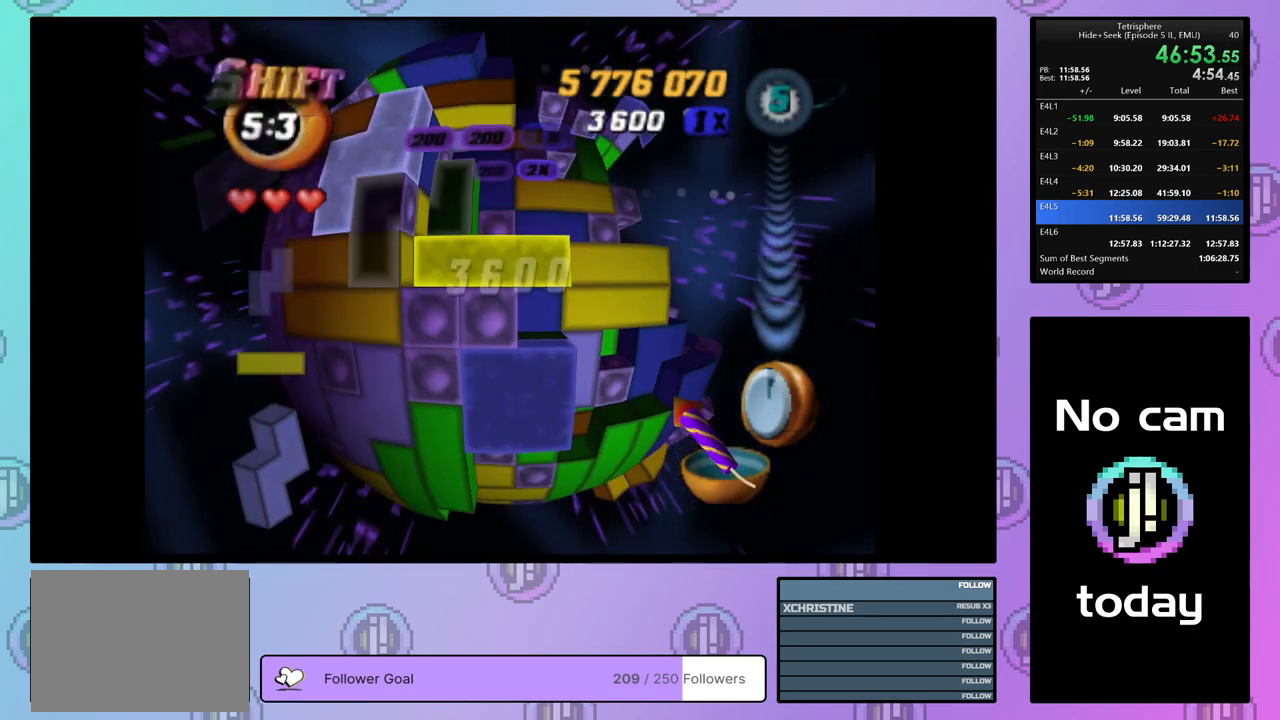
{"buttons": [], "right_stick": "center", "events": [[67, "DPAD_LEFT", "down"], [133, "DPAD_LEFT", "up"], [250, "DPAD_UP", "down"], [333, "DPAD_UP", "up"]]}
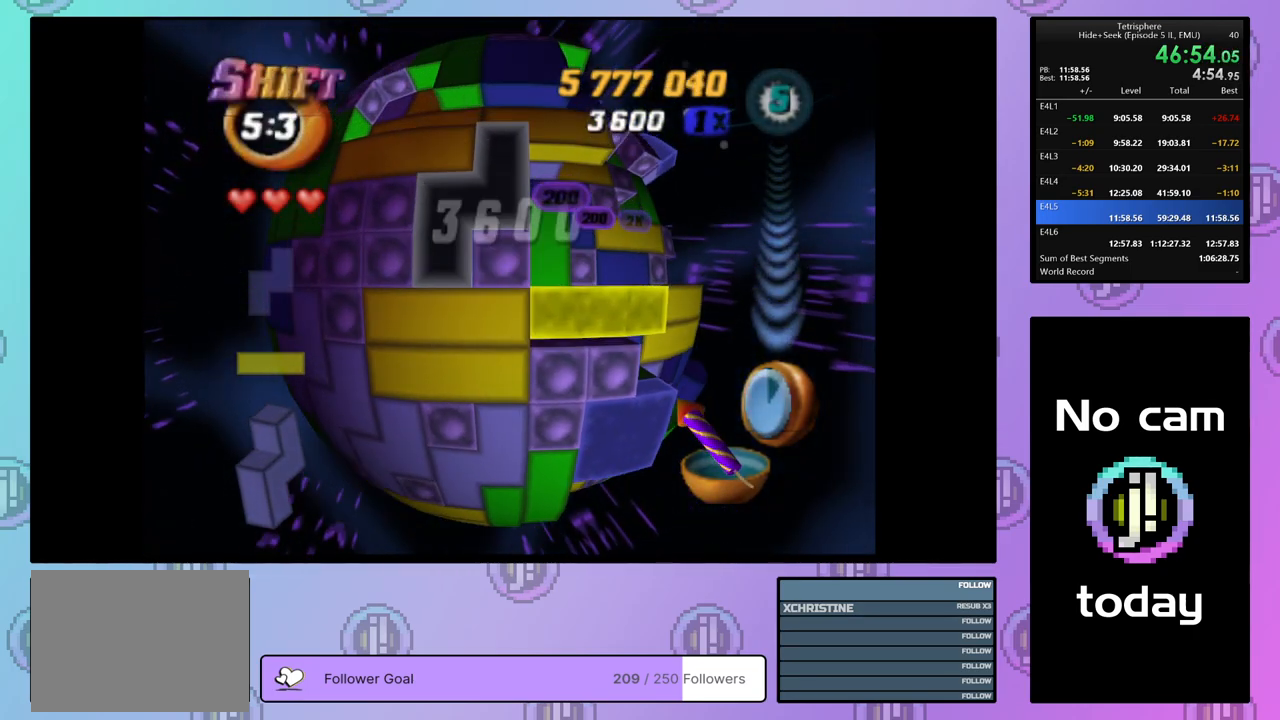
{"buttons": ["SQUARE", "DPAD_RIGHT"], "right_stick": "center", "events": [[17, "SQUARE", "down"], [133, "DPAD_RIGHT", "down"], [250, "DPAD_RIGHT", "up"], [300, "DPAD_RIGHT", "down"], [400, "DPAD_RIGHT", "up"], [450, "DPAD_RIGHT", "down"]]}
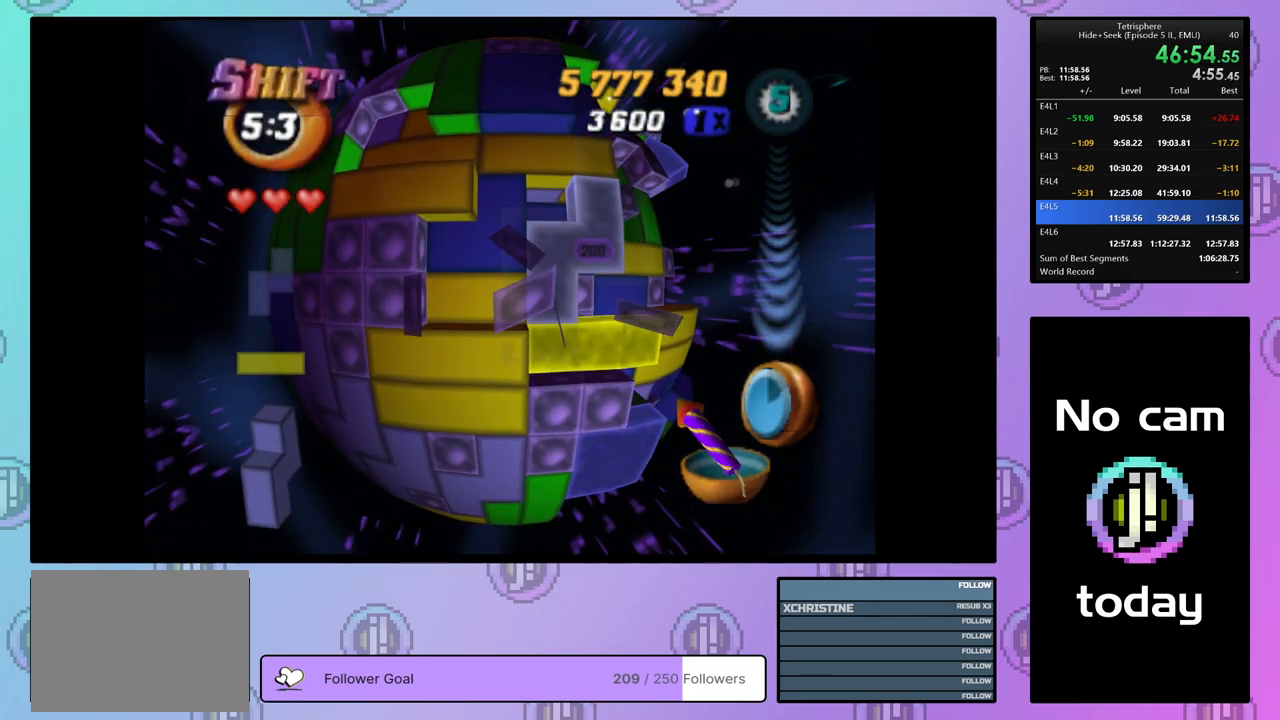
{"buttons": ["SQUARE"], "right_stick": "center", "events": [[50, "DPAD_RIGHT", "up"], [117, "DPAD_RIGHT", "down"], [200, "DPAD_RIGHT", "up"]]}
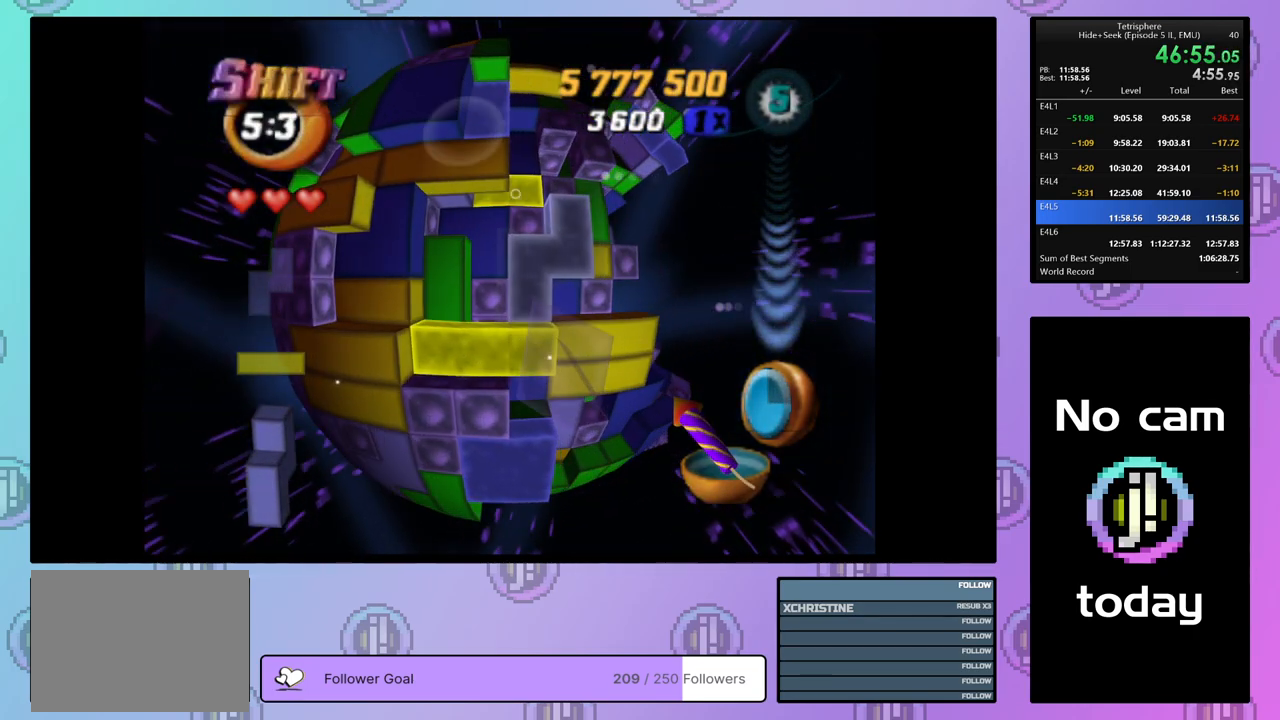
{"buttons": ["SQUARE"], "right_stick": "center", "events": [[250, "DPAD_LEFT", "down"], [317, "DPAD_LEFT", "up"], [383, "DPAD_LEFT", "down"], [483, "DPAD_LEFT", "up"]]}
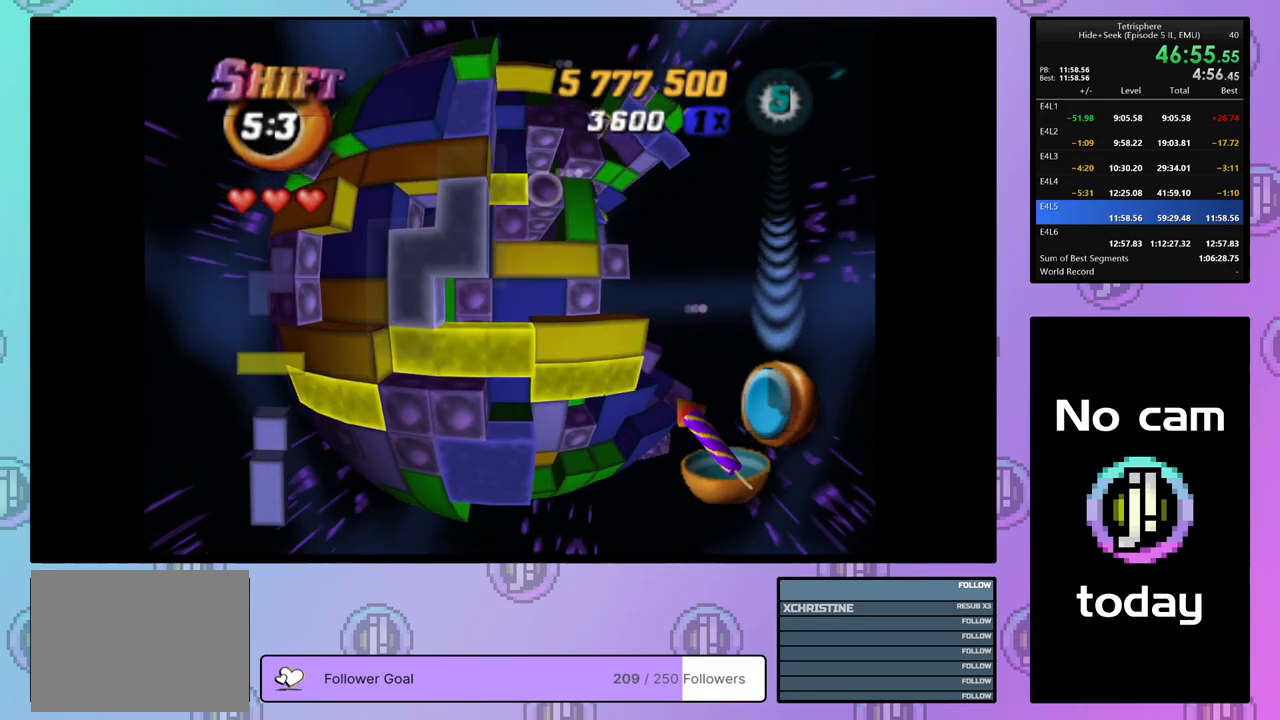
{"buttons": [], "right_stick": "center", "events": [[33, "DPAD_LEFT", "down"], [117, "DPAD_LEFT", "up"], [167, "DPAD_LEFT", "down"], [267, "DPAD_LEFT", "up"], [350, "DPAD_LEFT", "down"], [400, "DPAD_LEFT", "up"], [433, "SQUARE", "up"]]}
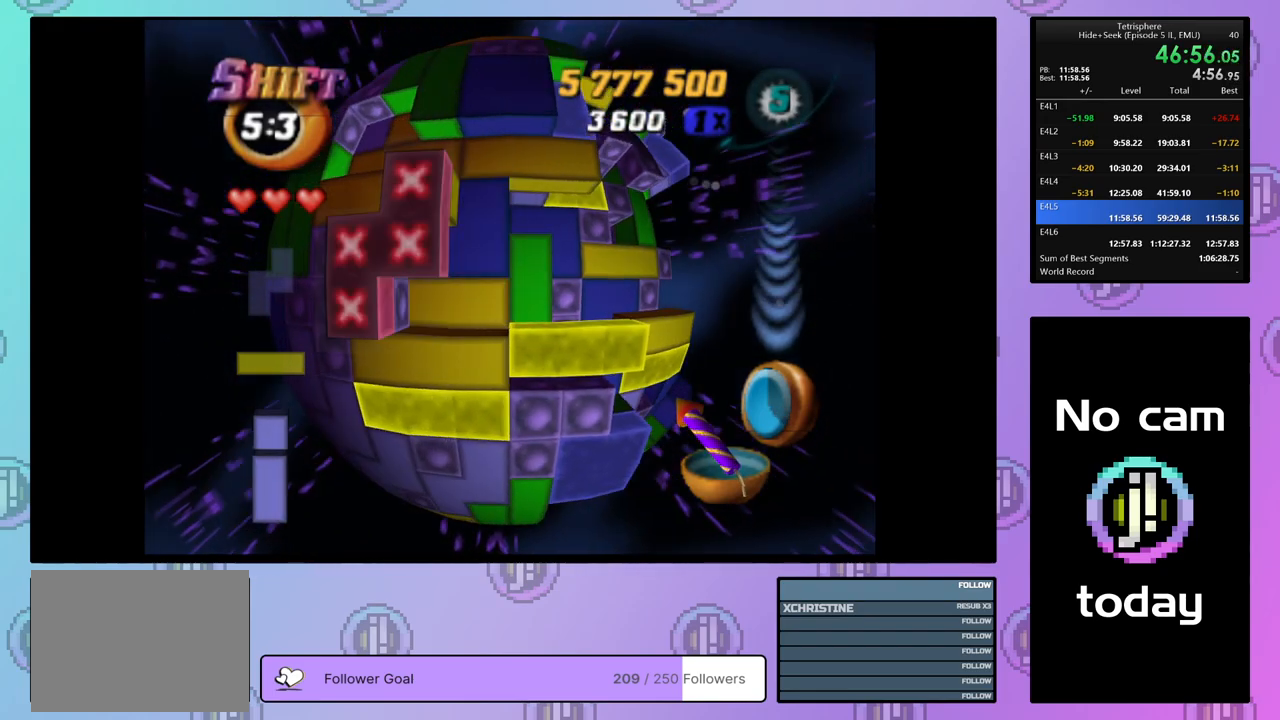
{"buttons": ["DPAD_DOWN"], "right_stick": "center", "events": [[200, "DPAD_DOWN", "down"], [267, "DPAD_DOWN", "up"], [317, "DPAD_DOWN", "down"], [417, "DPAD_DOWN", "up"], [483, "DPAD_DOWN", "down"]]}
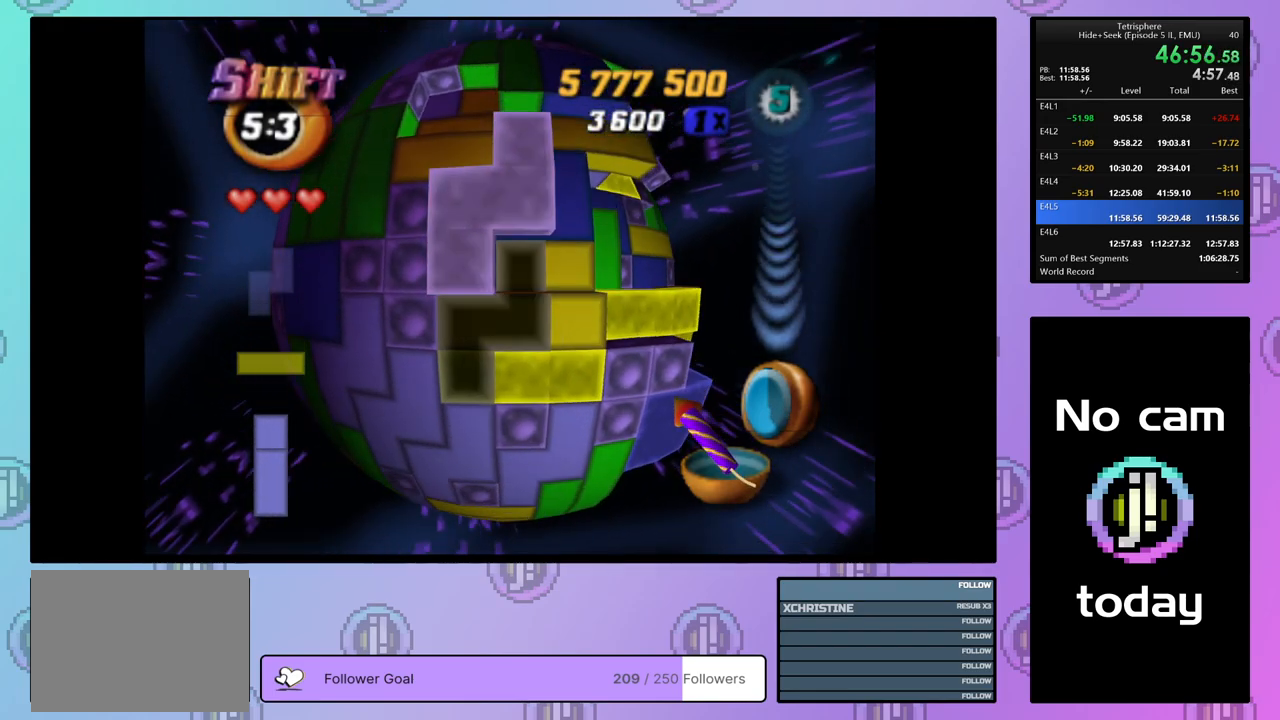
{"buttons": ["DPAD_RIGHT"], "right_stick": "center", "events": [[33, "DPAD_DOWN", "up"], [117, "DPAD_DOWN", "down"], [200, "DPAD_DOWN", "up"], [250, "DPAD_DOWN", "down"], [333, "DPAD_DOWN", "up"], [433, "DPAD_RIGHT", "down"]]}
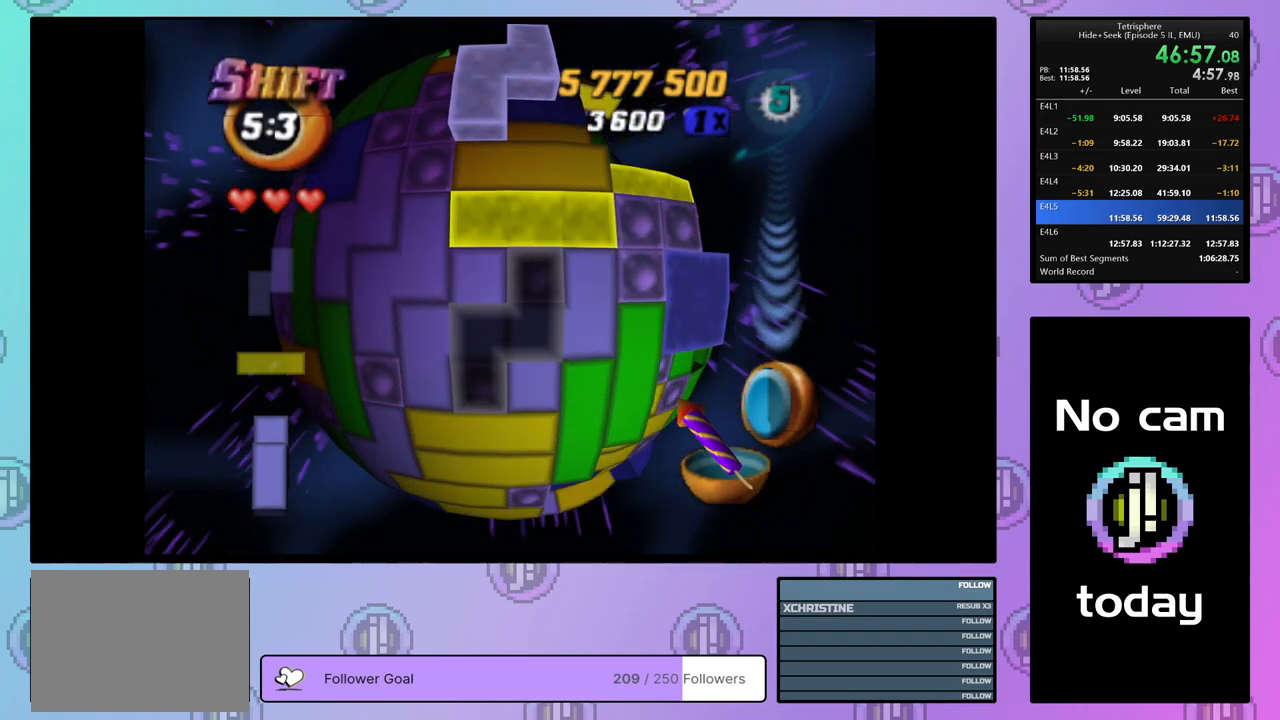
{"buttons": ["DPAD_UP", "DPAD_RIGHT"], "right_stick": "center", "events": [[33, "DPAD_RIGHT", "up"], [133, "CROSS", "down"], [217, "DPAD_RIGHT", "down"], [217, "DPAD_UP", "down"], [233, "CROSS", "up"]]}
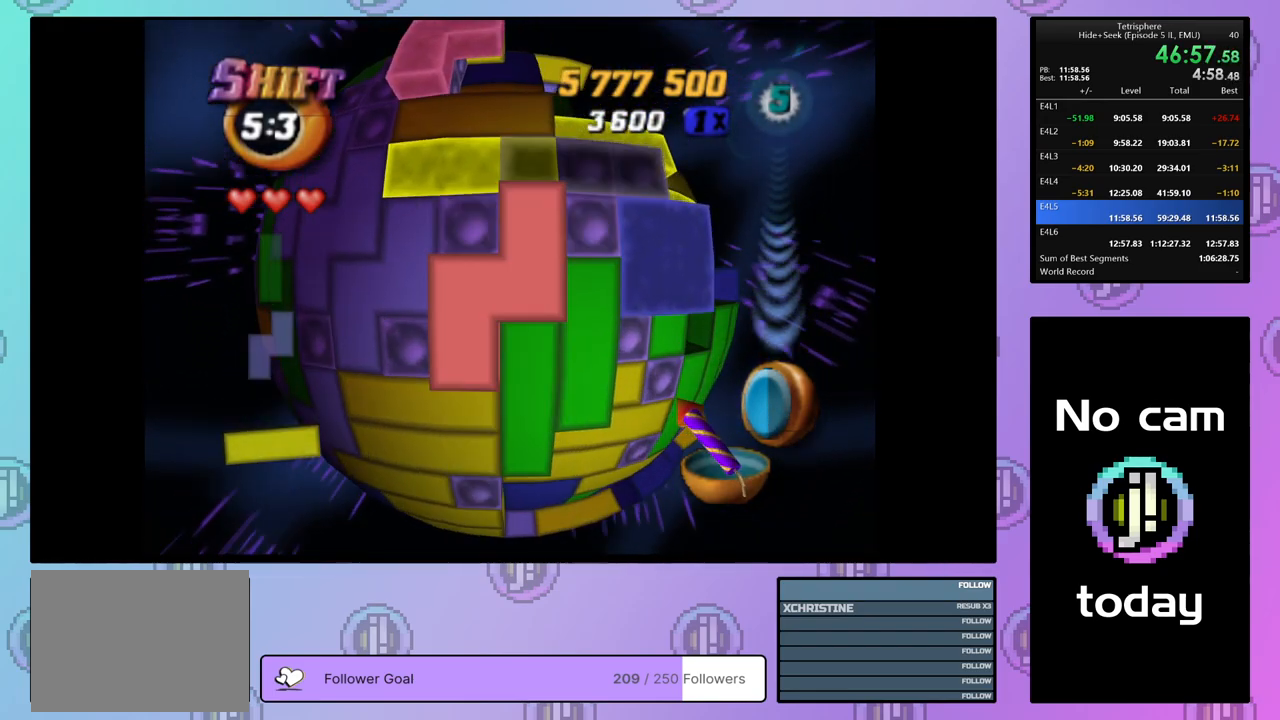
{"buttons": ["DPAD_LEFT"], "right_stick": "center", "events": [[233, "DPAD_RIGHT", "up"], [283, "DPAD_UP", "up"], [483, "DPAD_LEFT", "down"]]}
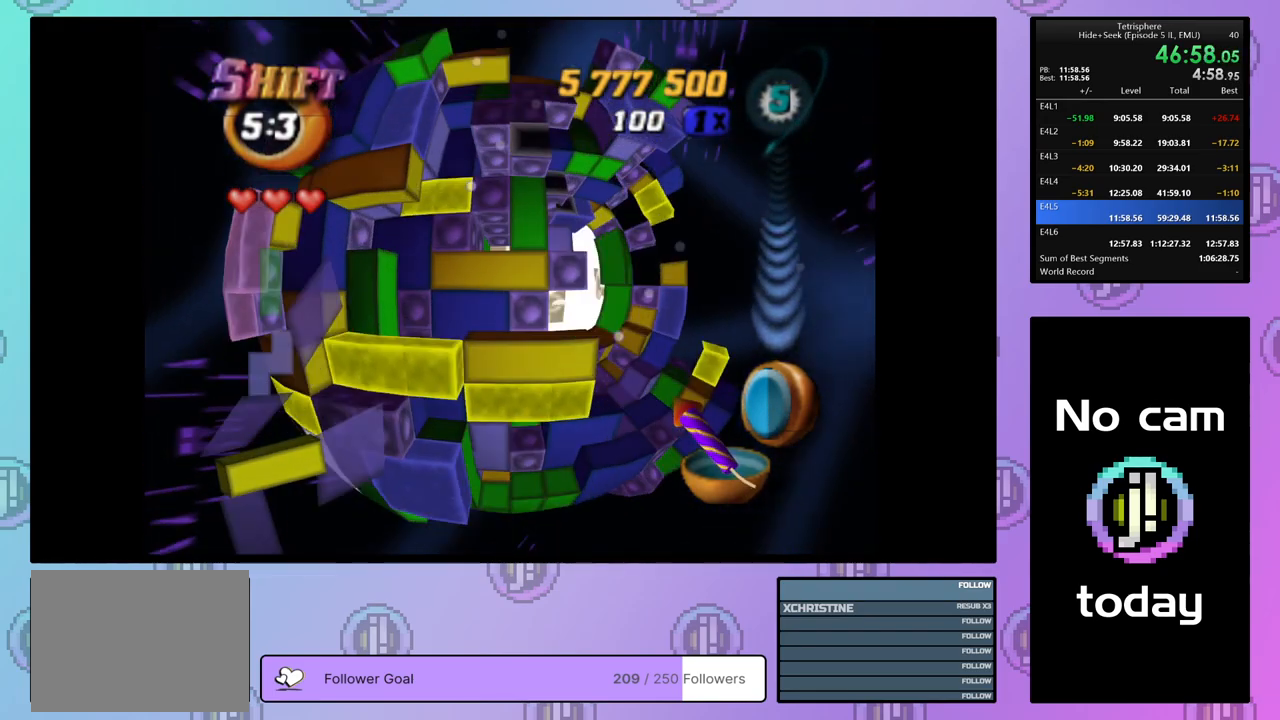
{"buttons": ["DPAD_DOWN"], "right_stick": "center", "events": [[50, "DPAD_LEFT", "up"], [117, "DPAD_LEFT", "down"], [200, "DPAD_LEFT", "up"], [283, "DPAD_DOWN", "down"], [350, "DPAD_DOWN", "up"], [417, "DPAD_DOWN", "down"]]}
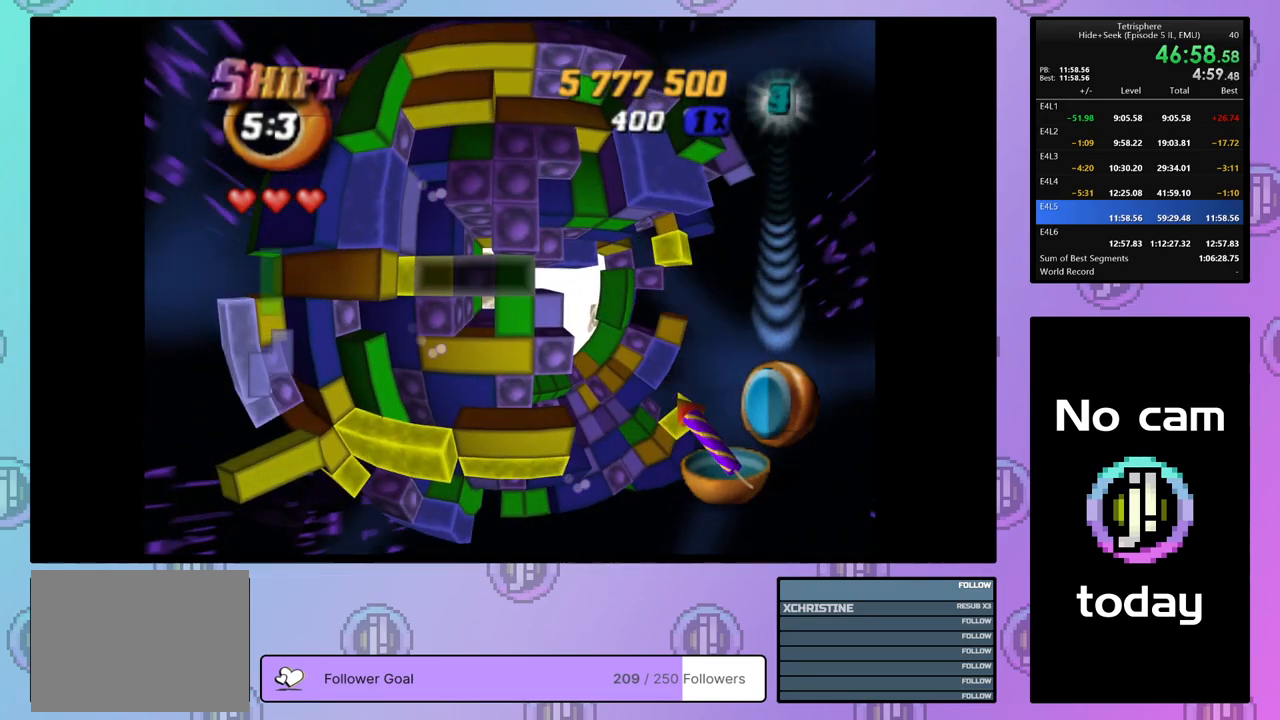
{"buttons": ["DPAD_LEFT"], "right_stick": "center", "events": [[17, "DPAD_DOWN", "up"], [83, "DPAD_DOWN", "down"], [167, "DPAD_DOWN", "up"], [233, "DPAD_DOWN", "down"], [300, "DPAD_DOWN", "up"], [483, "DPAD_LEFT", "down"]]}
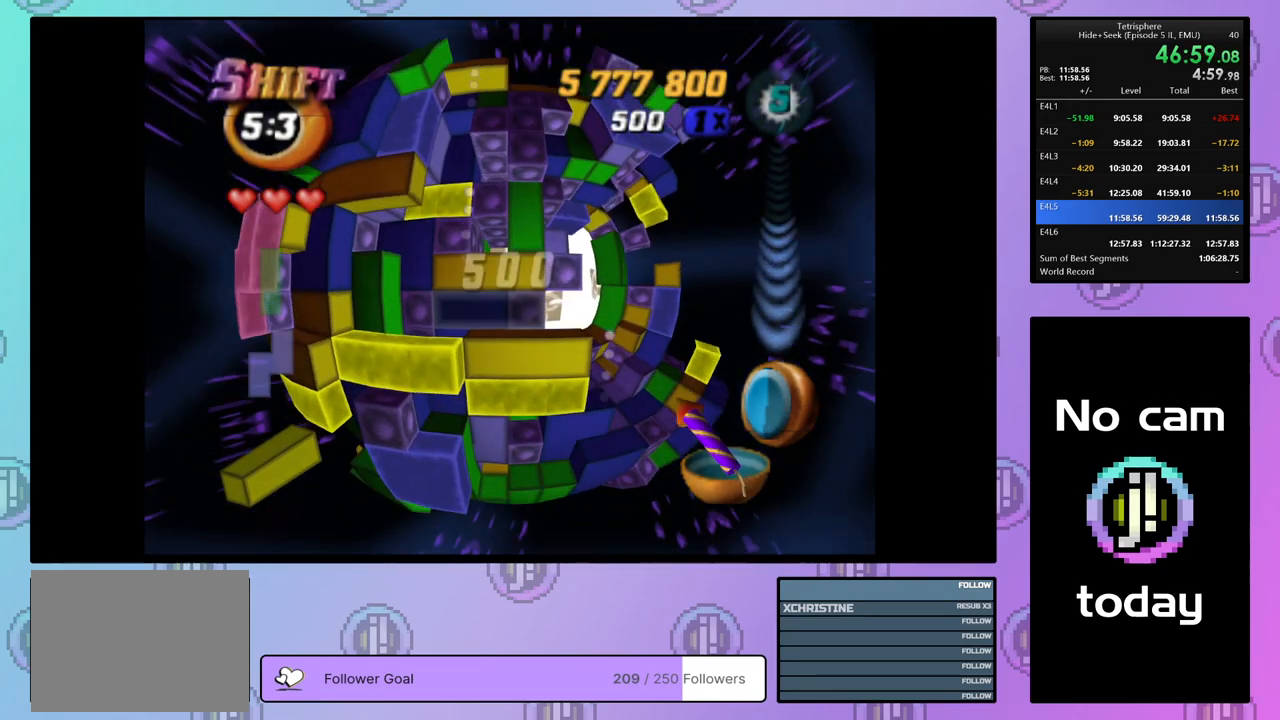
{"buttons": ["SQUARE", "DPAD_UP"], "right_stick": "center", "events": [[83, "DPAD_LEFT", "up"], [117, "DPAD_LEFT", "down"], [200, "DPAD_LEFT", "up"], [250, "DPAD_DOWN", "down"], [333, "DPAD_DOWN", "up"], [333, "SQUARE", "down"], [433, "DPAD_UP", "down"]]}
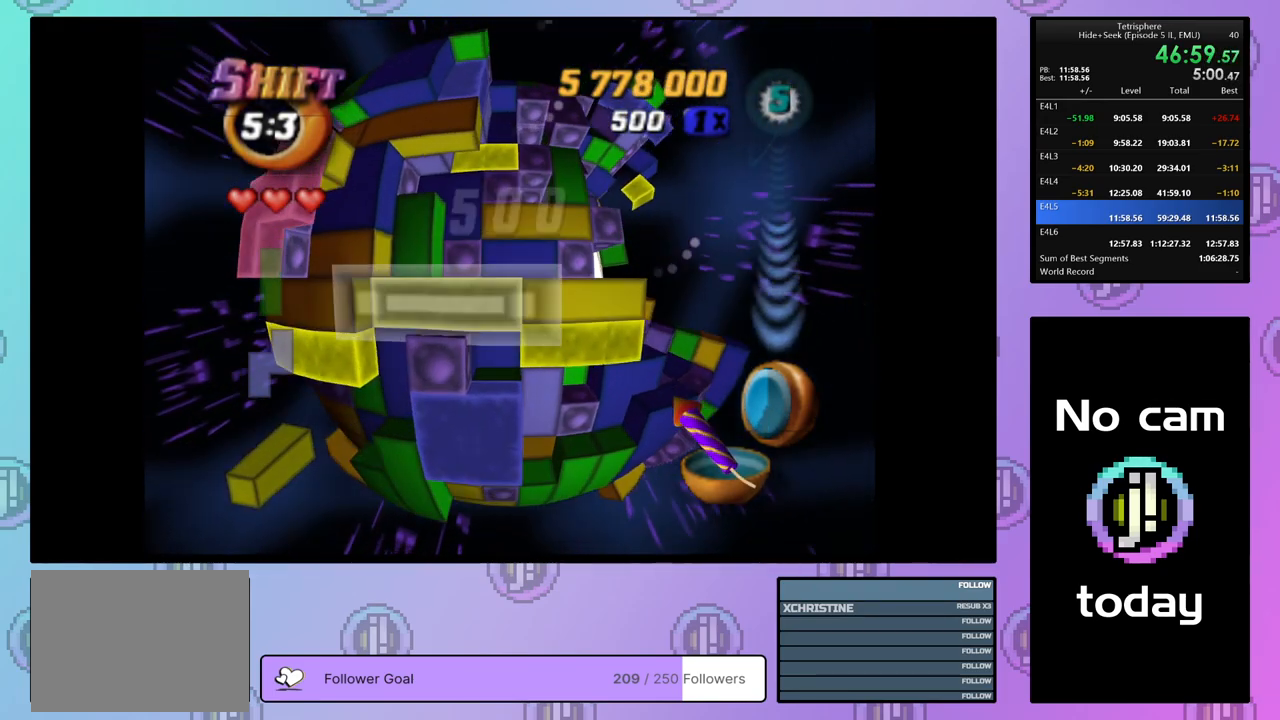
{"buttons": ["SQUARE"], "right_stick": "center", "events": [[33, "DPAD_UP", "up"], [167, "DPAD_RIGHT", "down"], [283, "DPAD_RIGHT", "up"], [350, "DPAD_RIGHT", "down"], [450, "DPAD_RIGHT", "up"]]}
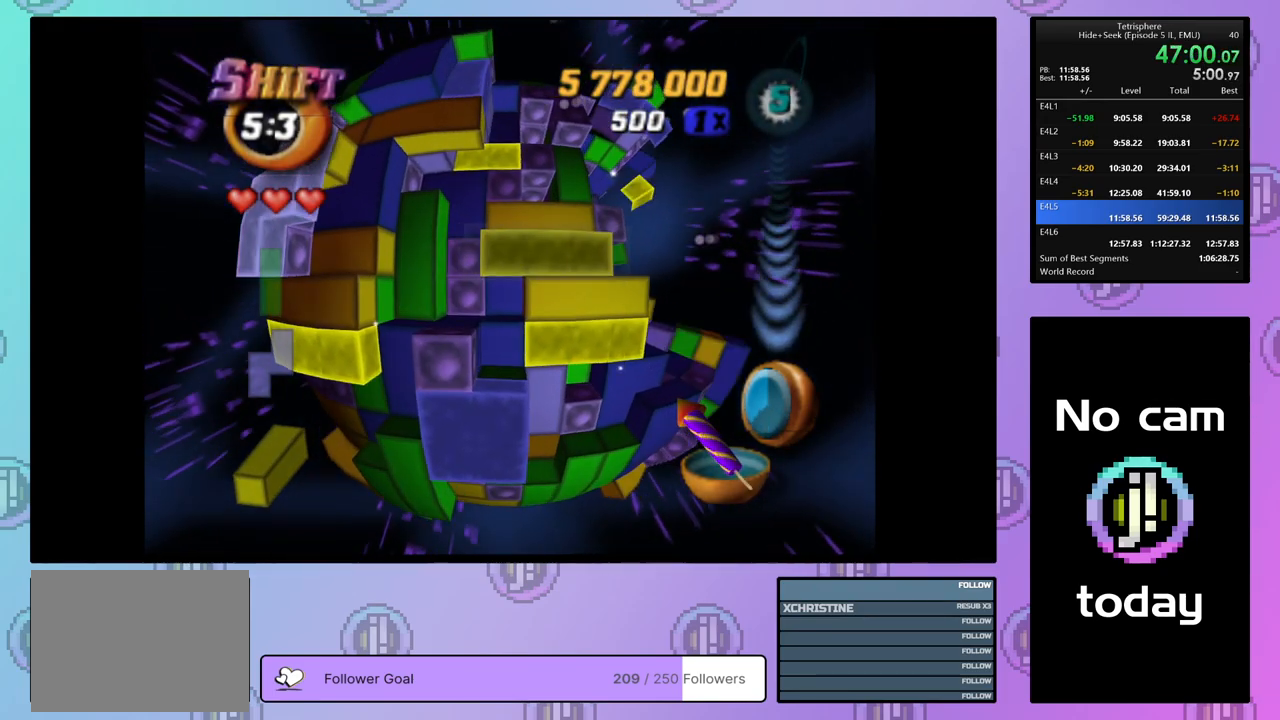
{"buttons": ["DPAD_LEFT"], "right_stick": "center", "events": [[33, "DPAD_RIGHT", "down"], [117, "DPAD_RIGHT", "up"], [200, "SQUARE", "up"], [233, "DPAD_UP", "down"], [317, "DPAD_UP", "up"], [417, "DPAD_LEFT", "down"]]}
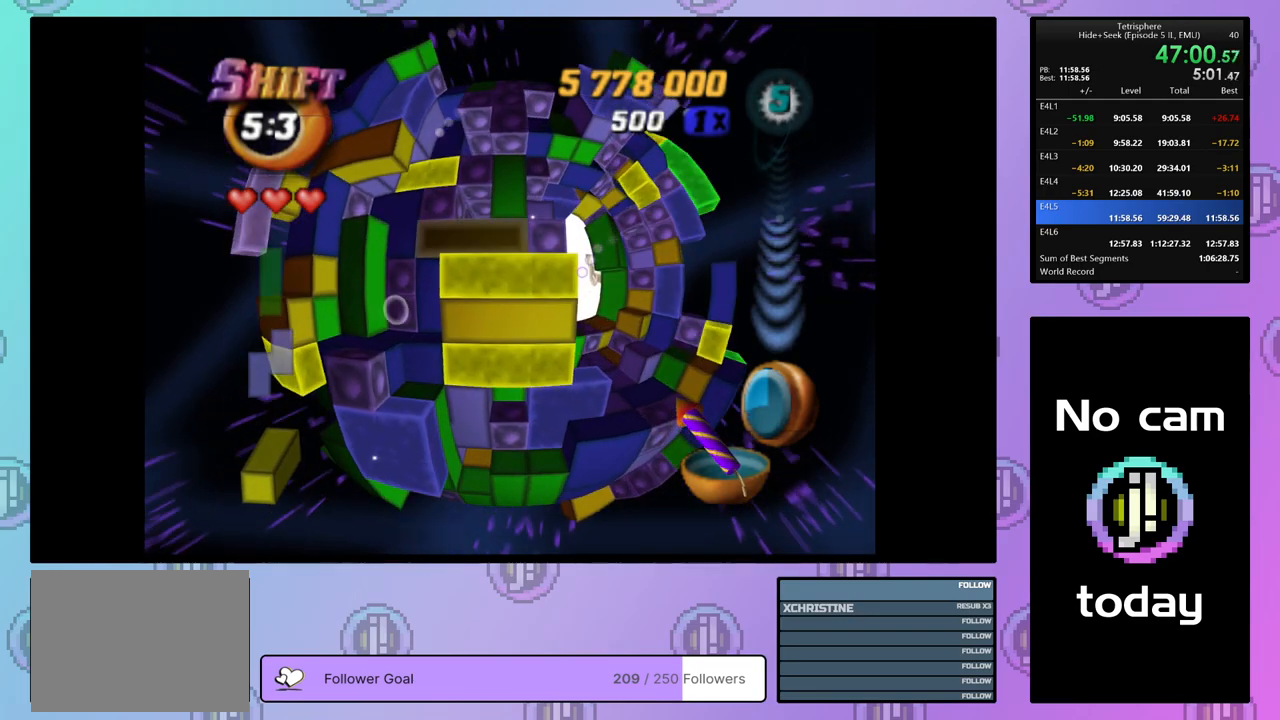
{"buttons": ["CROSS"], "right_stick": "center", "events": [[17, "DPAD_LEFT", "up"], [67, "SQUARE", "down"], [150, "DPAD_RIGHT", "down"], [267, "DPAD_RIGHT", "up"], [350, "SQUARE", "up"], [433, "CROSS", "down"]]}
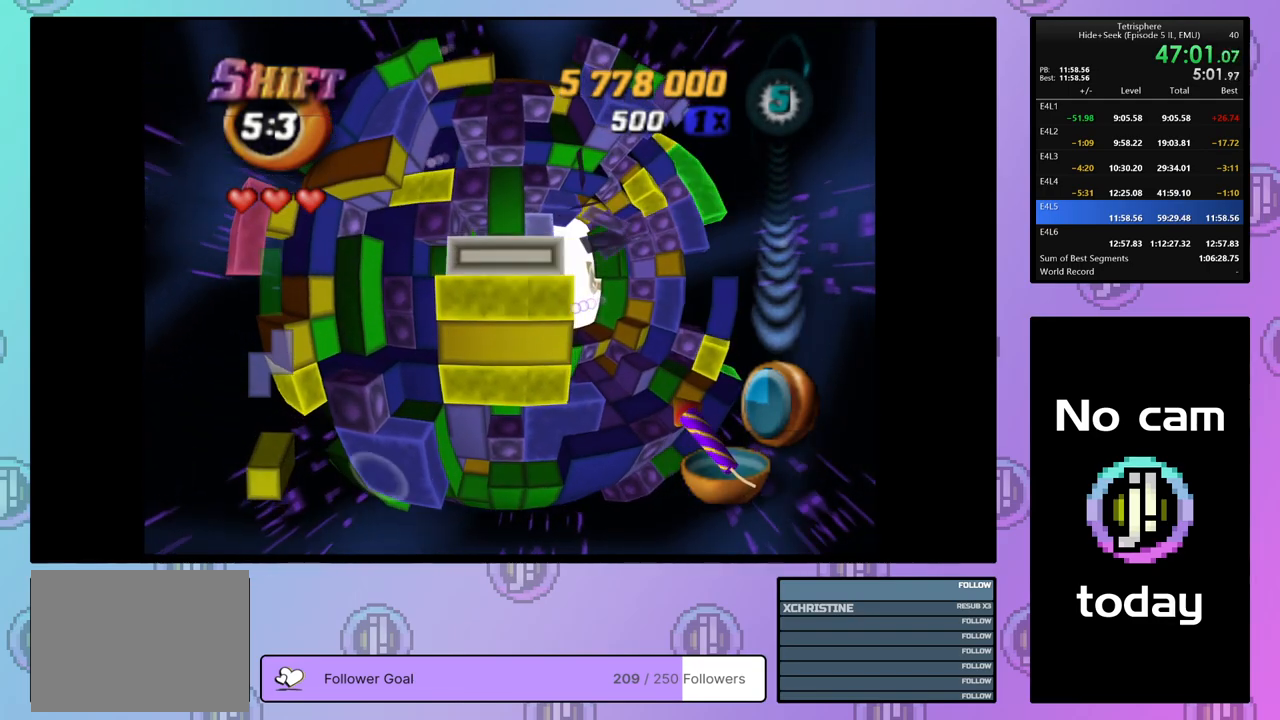
{"buttons": ["DPAD_DOWN"], "right_stick": "center", "events": [[17, "DPAD_DOWN", "down"], [33, "CROSS", "up"], [83, "DPAD_DOWN", "up"], [167, "DPAD_DOWN", "down"], [250, "DPAD_DOWN", "up"], [317, "DPAD_DOWN", "down"], [400, "DPAD_DOWN", "up"], [483, "DPAD_DOWN", "down"]]}
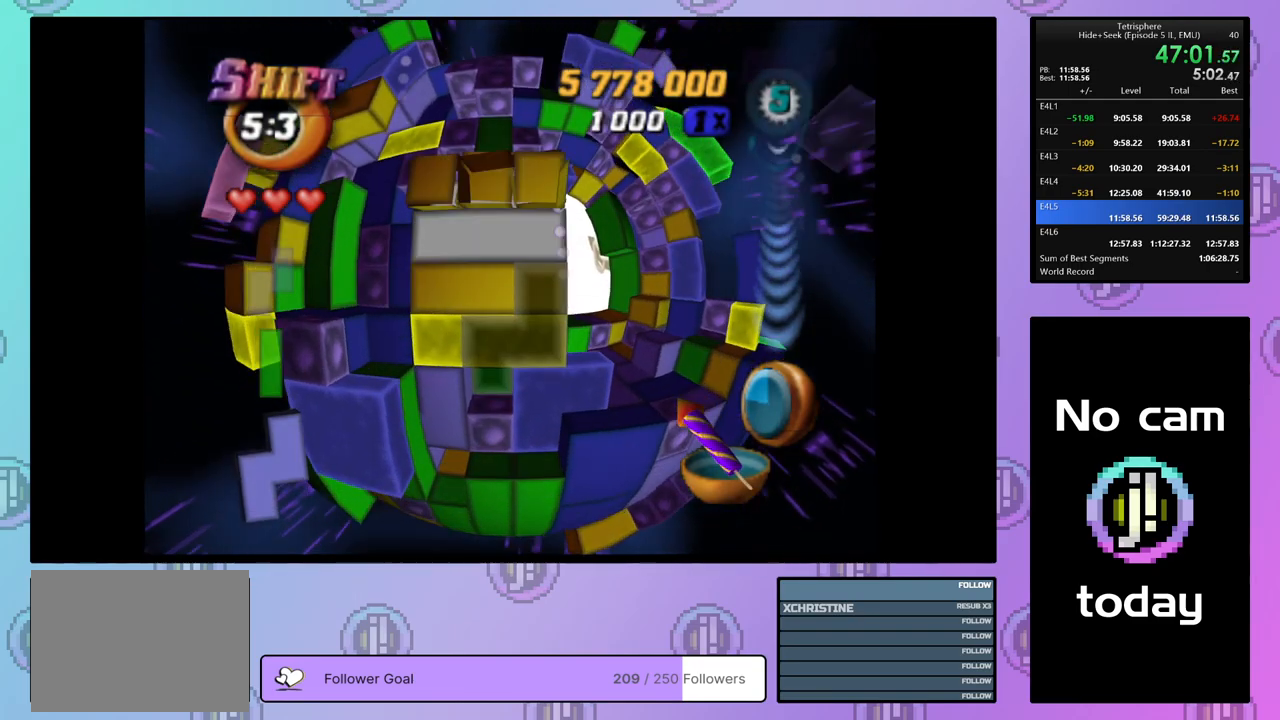
{"buttons": ["SQUARE"], "right_stick": "center", "events": [[50, "DPAD_DOWN", "up"], [150, "DPAD_LEFT", "down"], [233, "DPAD_LEFT", "up"], [283, "DPAD_LEFT", "down"], [350, "DPAD_LEFT", "up"], [417, "DPAD_DOWN", "down"], [483, "DPAD_DOWN", "up"], [483, "SQUARE", "down"]]}
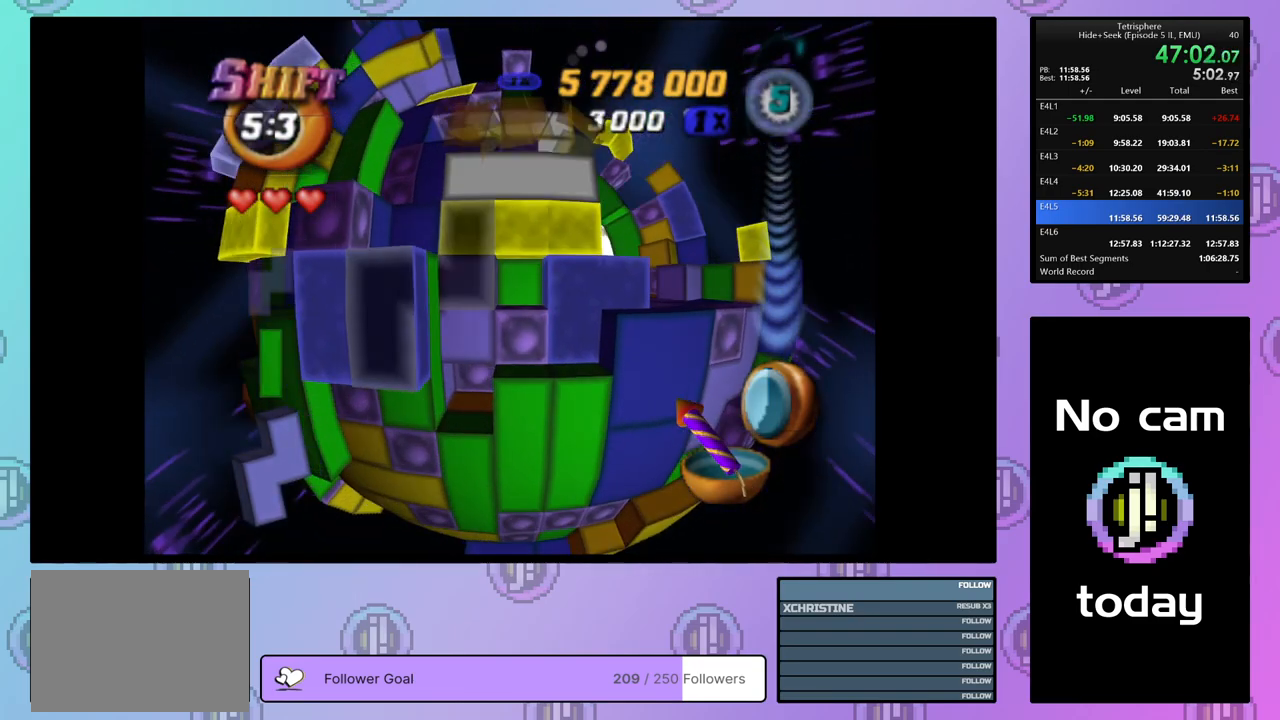
{"buttons": ["SQUARE", "DPAD_UP", "DPAD_RIGHT"], "right_stick": "center", "events": [[167, "DPAD_RIGHT", "down"], [267, "DPAD_RIGHT", "up"], [333, "DPAD_UP", "down"], [350, "DPAD_RIGHT", "down"]]}
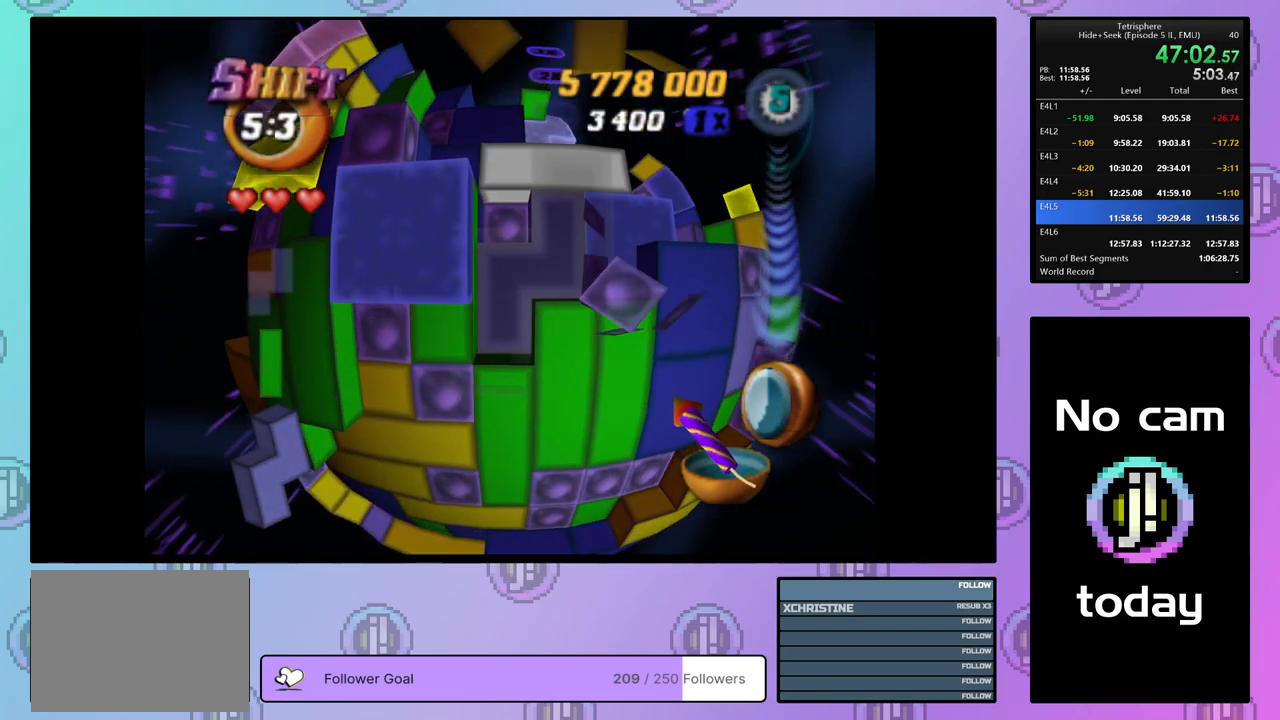
{"buttons": ["SQUARE"], "right_stick": "center", "events": [[83, "DPAD_RIGHT", "up"], [117, "DPAD_UP", "up"], [200, "DPAD_UP", "down"], [317, "DPAD_UP", "up"], [367, "DPAD_UP", "down"], [467, "DPAD_UP", "up"]]}
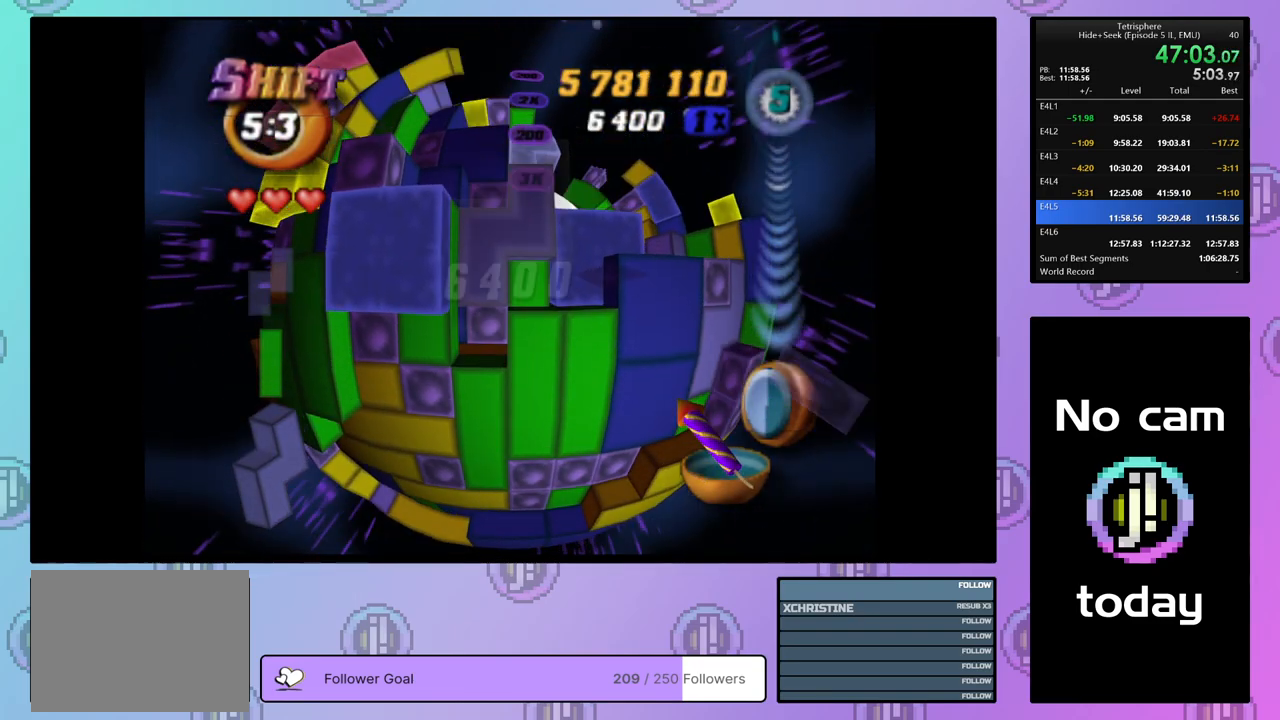
{"buttons": ["SQUARE", "DPAD_RIGHT"], "right_stick": "center", "events": [[33, "DPAD_UP", "down"], [117, "DPAD_UP", "up"], [183, "DPAD_UP", "down"], [300, "DPAD_UP", "up"], [350, "DPAD_UP", "down"], [433, "DPAD_UP", "up"], [500, "DPAD_RIGHT", "down"]]}
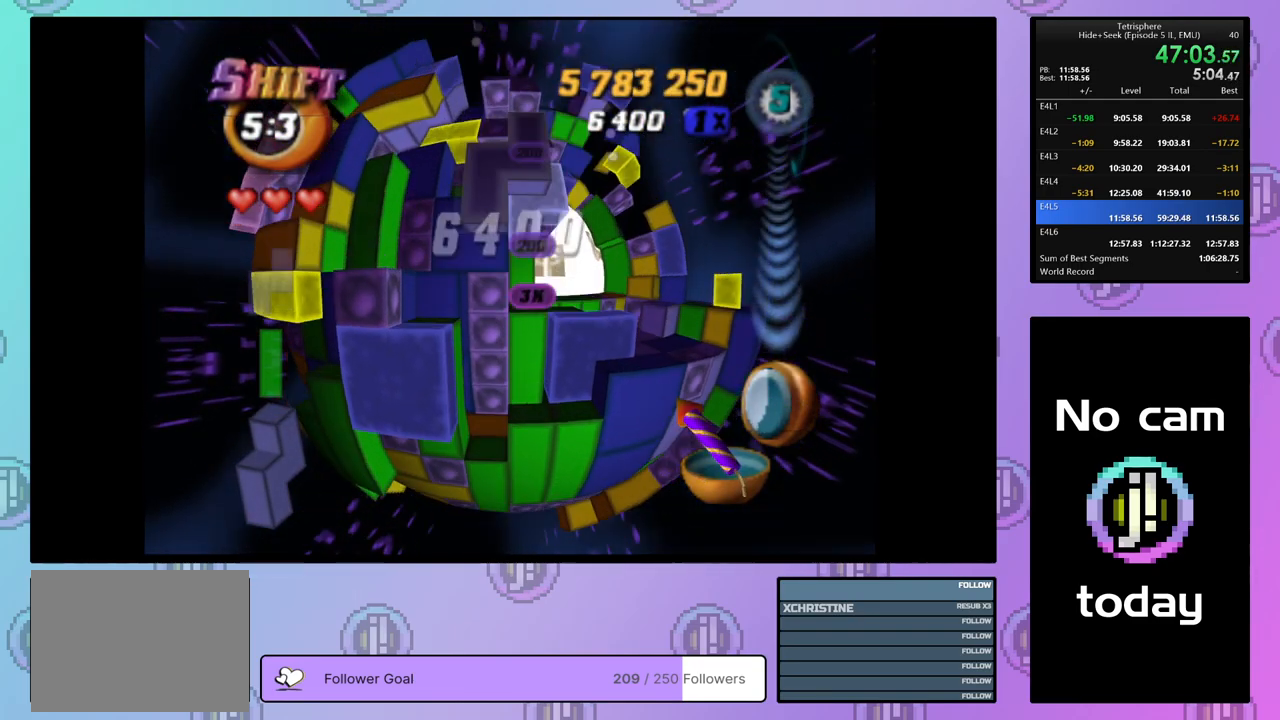
{"buttons": [], "right_stick": "center", "events": [[83, "DPAD_RIGHT", "up"], [433, "SQUARE", "up"]]}
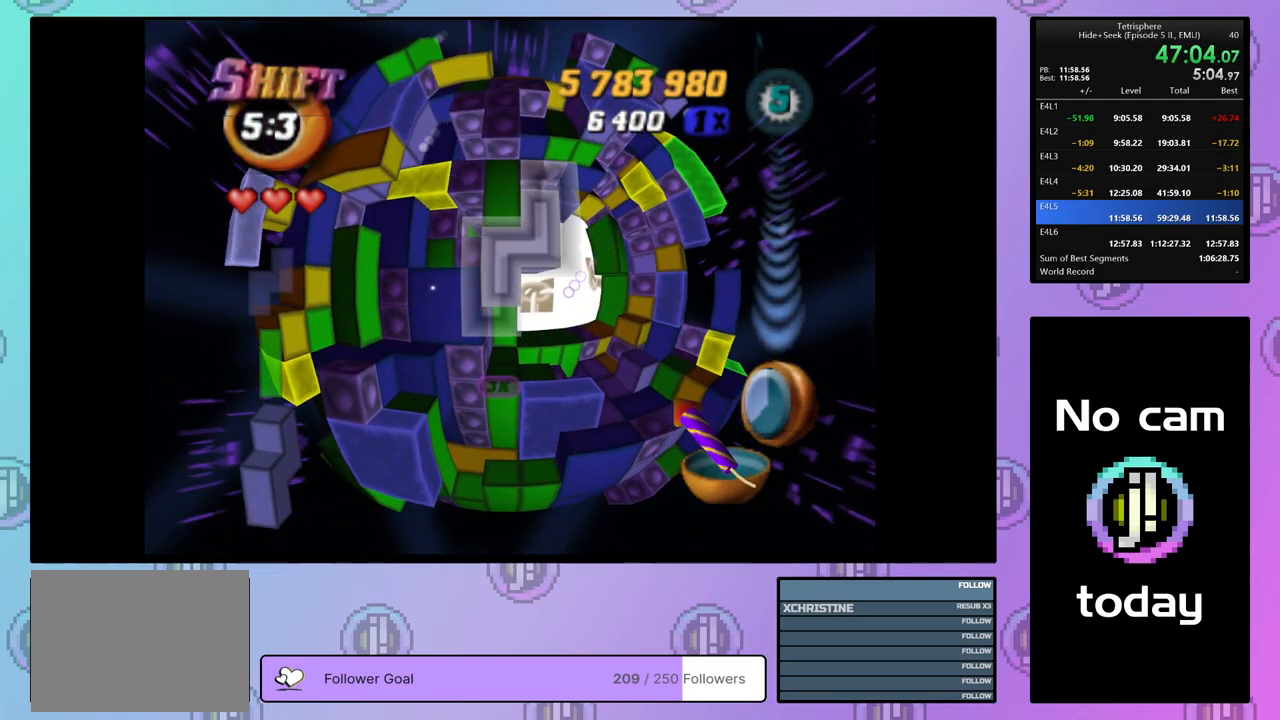
{"buttons": [], "right_stick": "center", "events": [[50, "CROSS", "down"], [150, "CROSS", "up"], [250, "DPAD_UP", "down"], [333, "DPAD_UP", "up"], [383, "DPAD_UP", "down"], [467, "DPAD_UP", "up"]]}
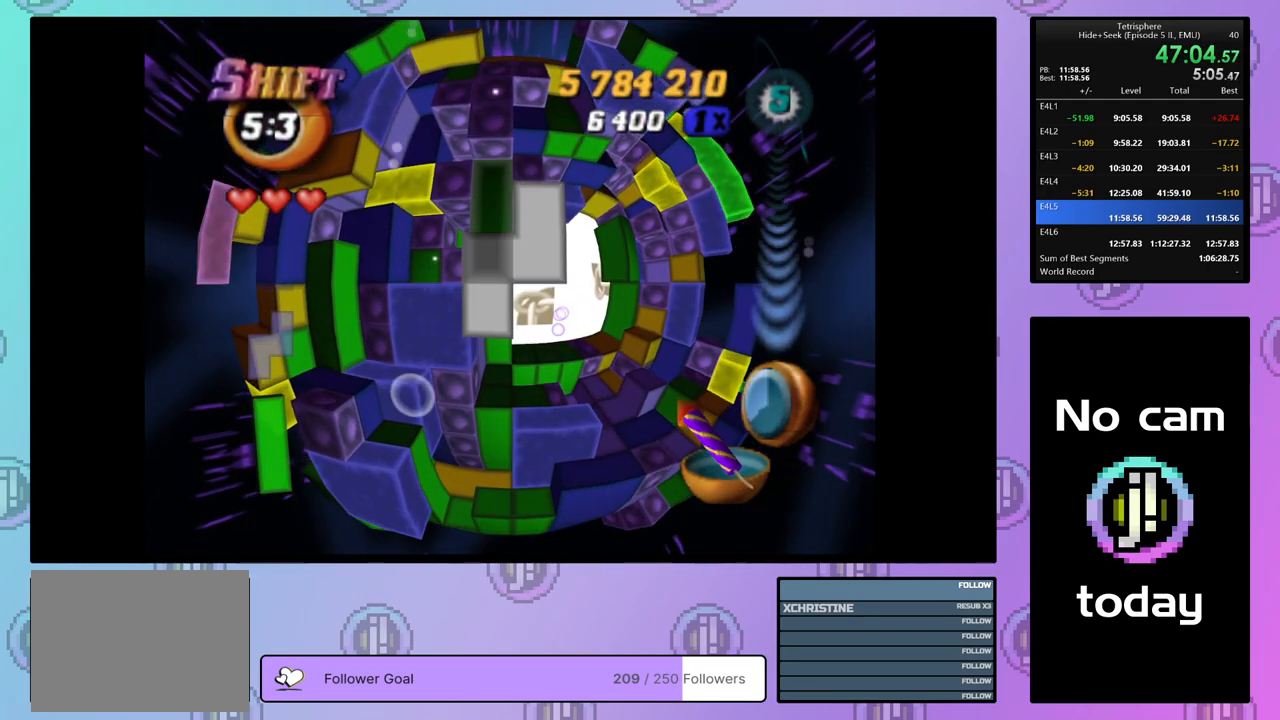
{"buttons": ["SQUARE"], "right_stick": "center", "events": [[17, "SQUARE", "down"], [133, "DPAD_DOWN", "down"], [200, "DPAD_DOWN", "up"], [267, "DPAD_LEFT", "down"], [383, "DPAD_LEFT", "up"]]}
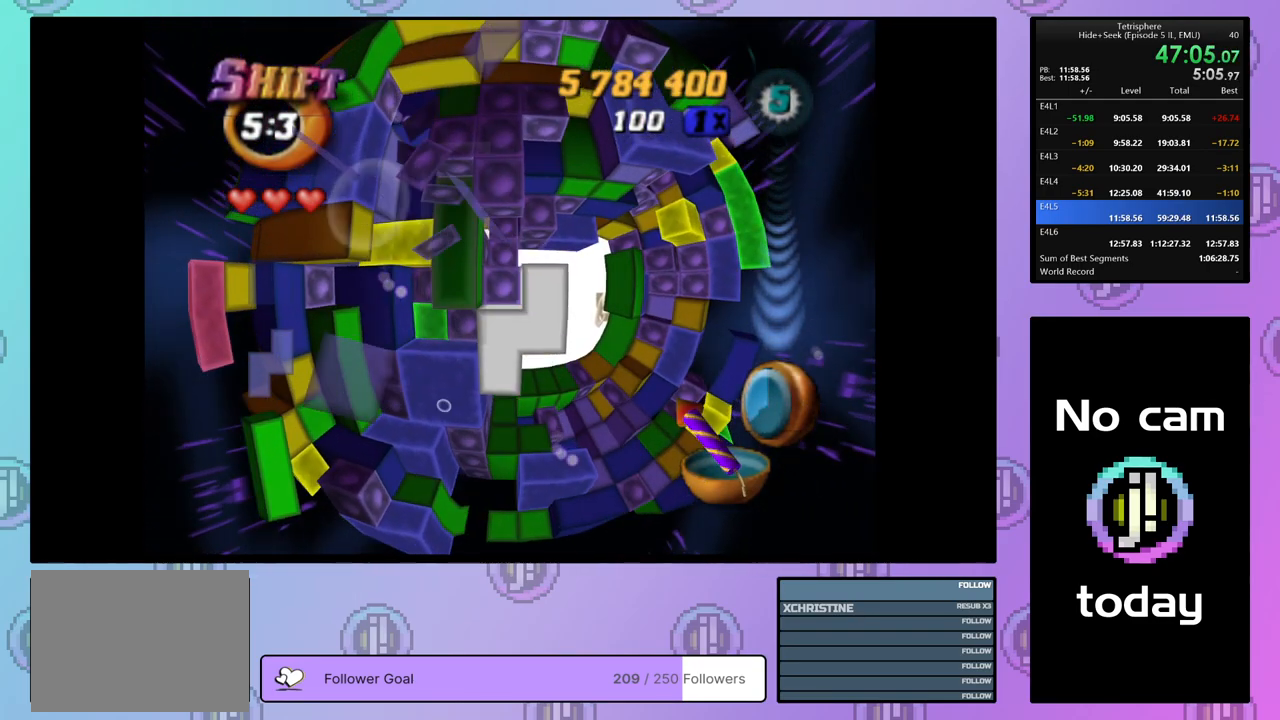
{"buttons": ["SQUARE"], "right_stick": "center", "events": [[33, "DPAD_UP", "down"], [133, "DPAD_UP", "up"], [217, "DPAD_RIGHT", "down"], [317, "DPAD_RIGHT", "up"], [417, "DPAD_DOWN", "down"], [500, "DPAD_DOWN", "up"]]}
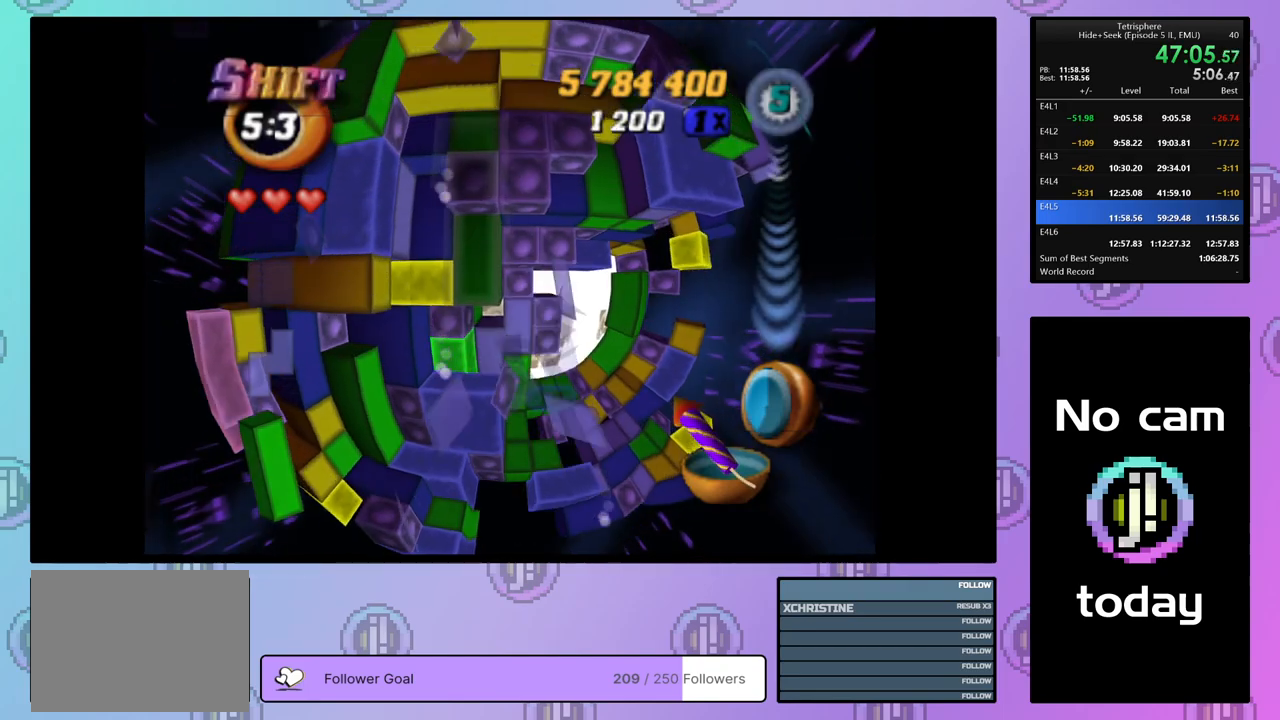
{"buttons": ["SQUARE"], "right_stick": "center", "events": [[83, "DPAD_DOWN", "down"], [150, "DPAD_DOWN", "up"], [283, "DPAD_RIGHT", "down"], [400, "DPAD_RIGHT", "up"]]}
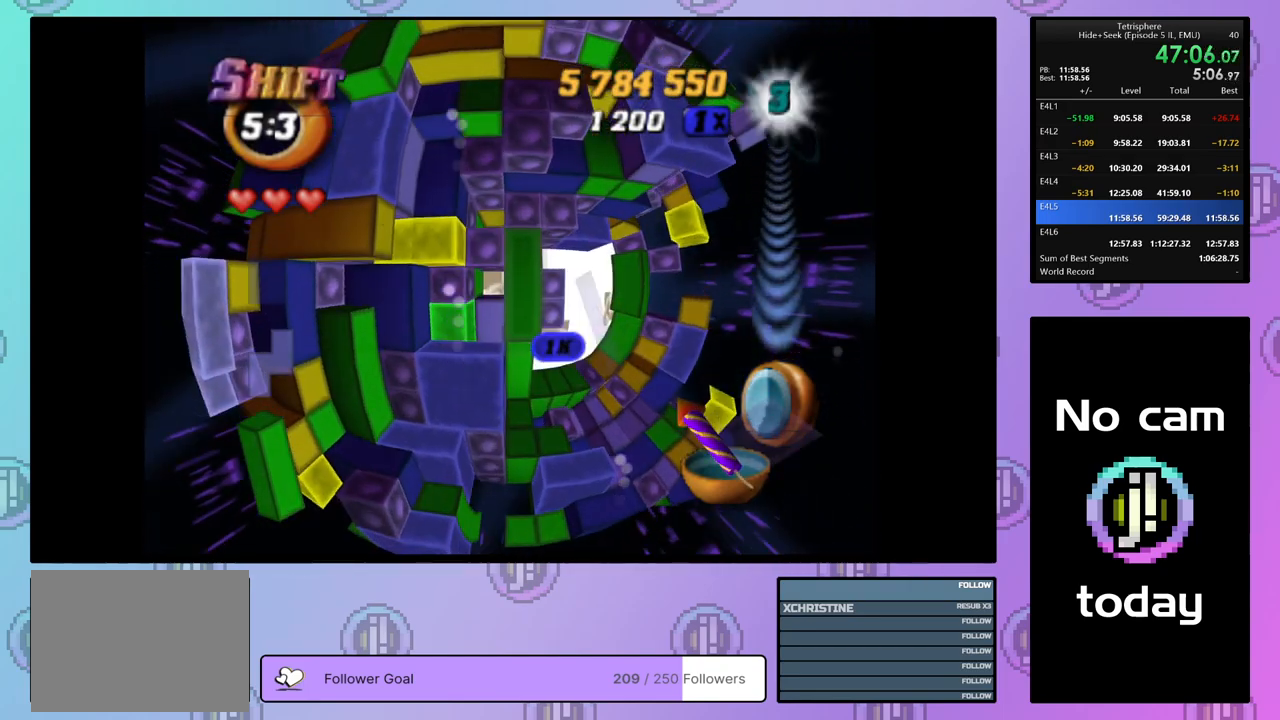
{"buttons": ["SQUARE", "DPAD_RIGHT"], "right_stick": "center", "events": [[17, "DPAD_LEFT", "down"], [100, "DPAD_LEFT", "up"], [233, "DPAD_UP", "down"], [350, "DPAD_UP", "up"], [483, "DPAD_RIGHT", "down"]]}
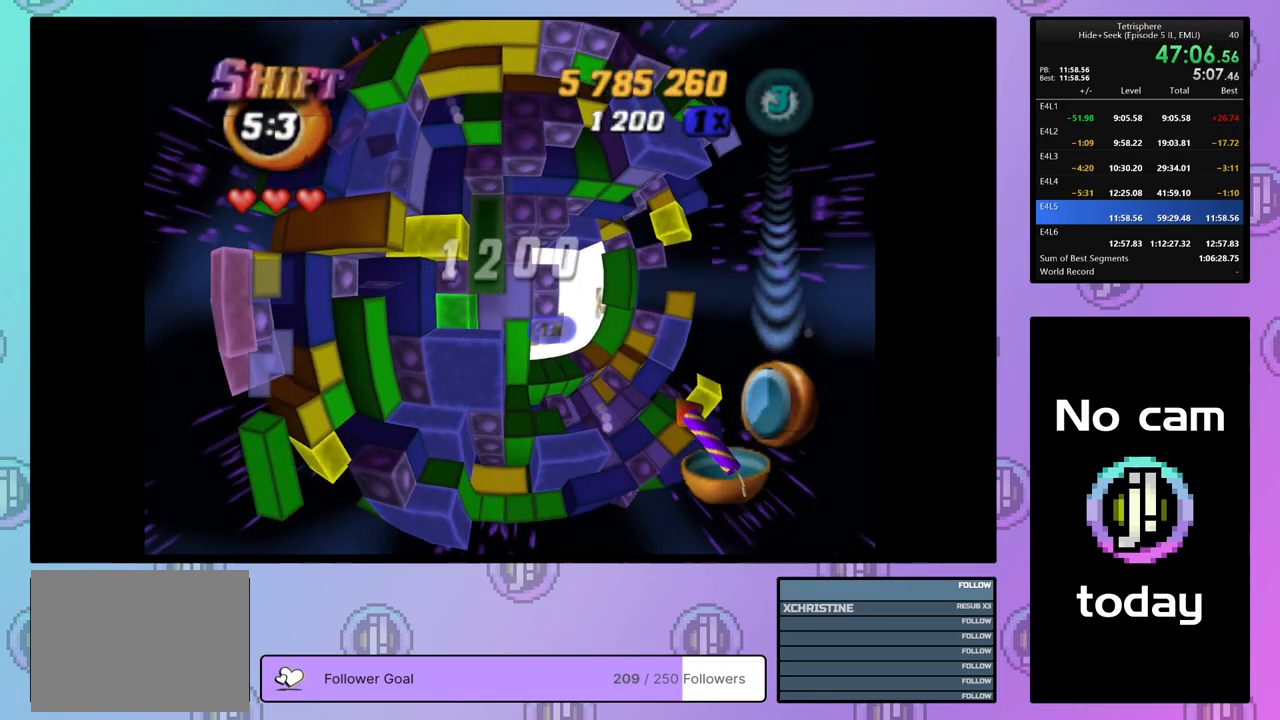
{"buttons": ["SQUARE", "DPAD_DOWN"], "right_stick": "center", "events": [[83, "DPAD_RIGHT", "up"], [183, "DPAD_RIGHT", "down"], [283, "DPAD_RIGHT", "up"], [483, "DPAD_DOWN", "down"]]}
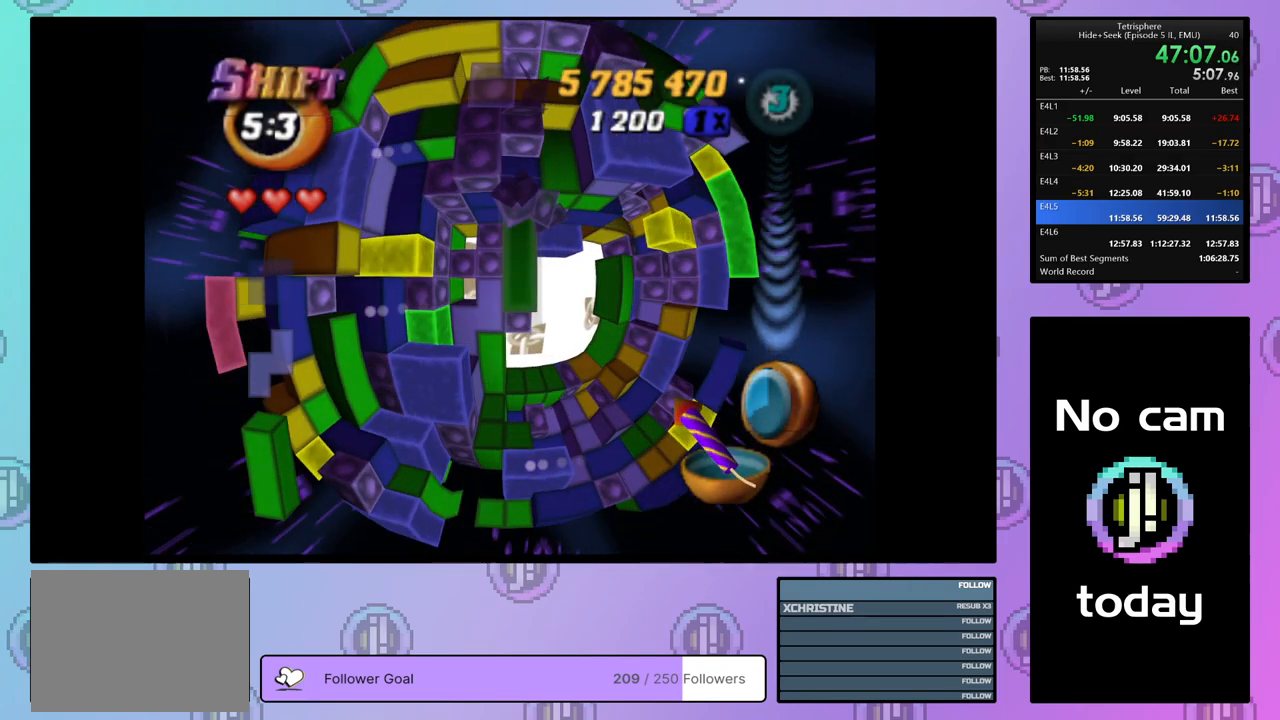
{"buttons": ["SQUARE"], "right_stick": "center", "events": [[83, "DPAD_DOWN", "up"], [217, "DPAD_LEFT", "down"], [283, "DPAD_LEFT", "up"], [383, "DPAD_RIGHT", "down"], [500, "DPAD_RIGHT", "up"]]}
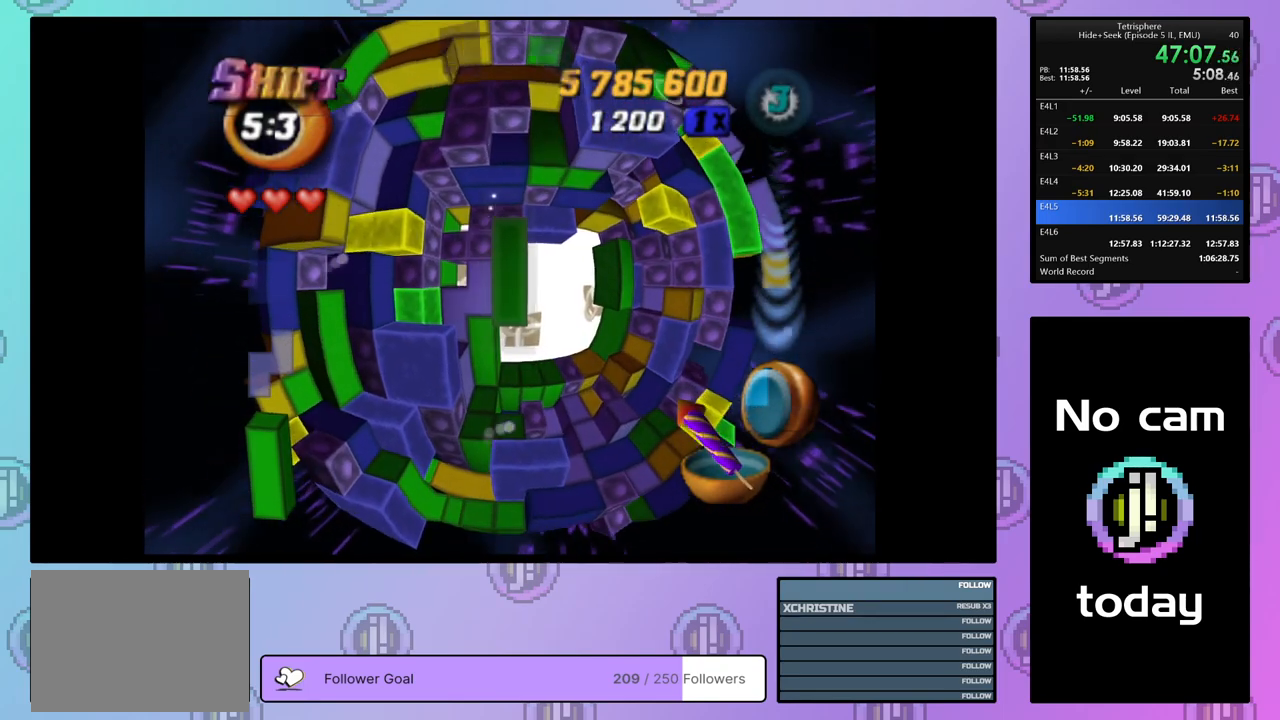
{"buttons": ["SQUARE"], "right_stick": "center", "events": [[50, "DPAD_RIGHT", "down"], [150, "DPAD_RIGHT", "up"], [217, "DPAD_DOWN", "down"], [283, "DPAD_DOWN", "up"], [333, "DPAD_LEFT", "down"], [450, "DPAD_LEFT", "up"]]}